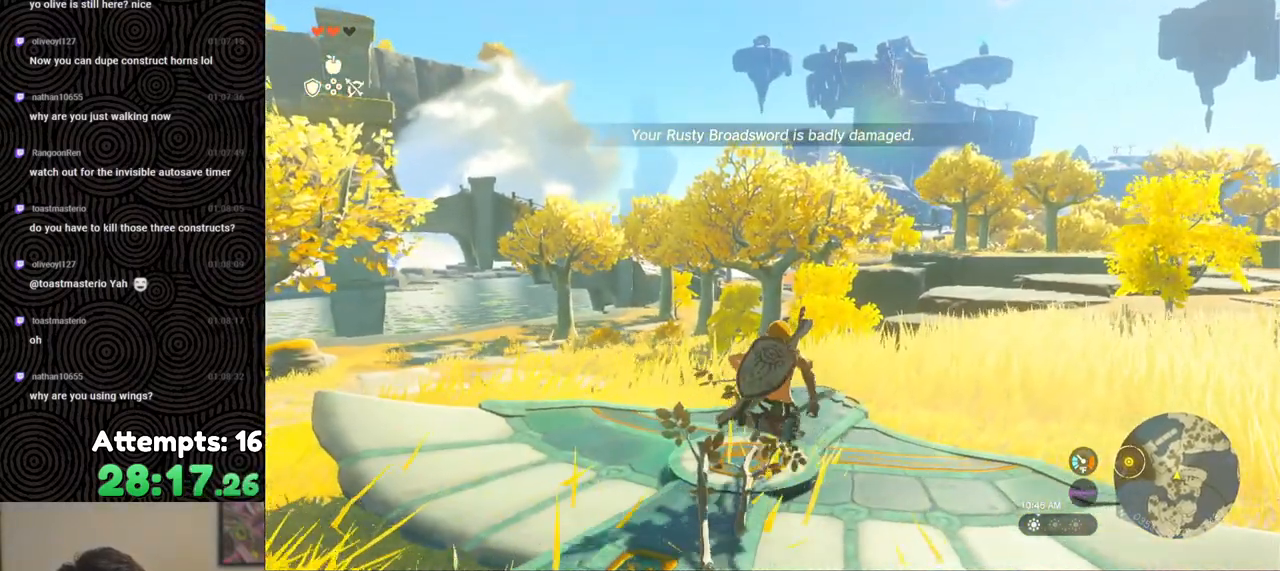
Gameplay with a controller (Nintendo layout); each line is a JSON object with the inputs held at the frame after it. "events" lists button and stick changes between this image and that frame as [ms after this image, input, new state], when the widget could be followed in between. Not read: L3 R3.
{"buttons": ["L2"], "left_stick": "center", "right_stick": "center", "events": []}
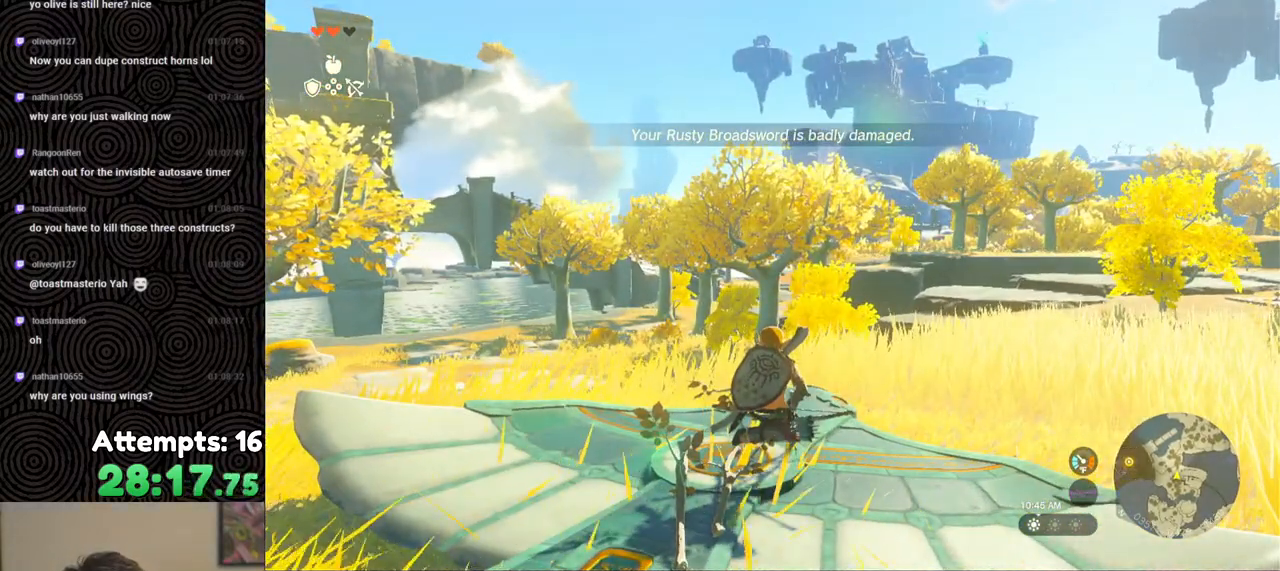
{"buttons": ["L2"], "left_stick": "center", "right_stick": "center", "events": []}
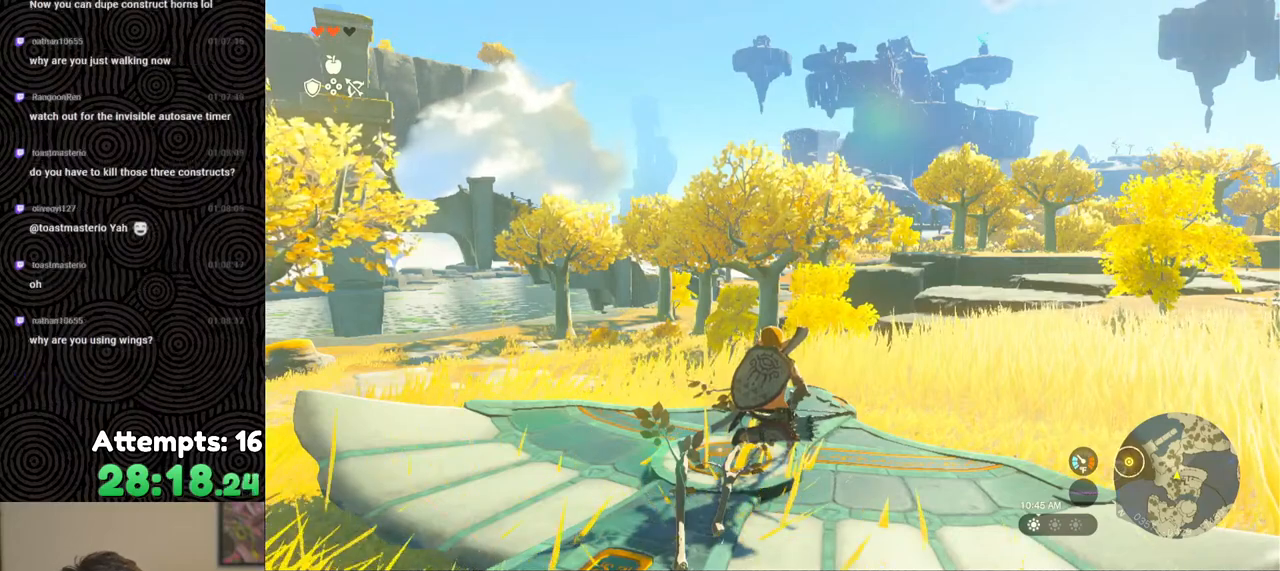
{"buttons": [], "left_stick": "center", "right_stick": "center", "events": [[317, "B", "down"], [417, "B", "up"], [433, "L2", "up"]]}
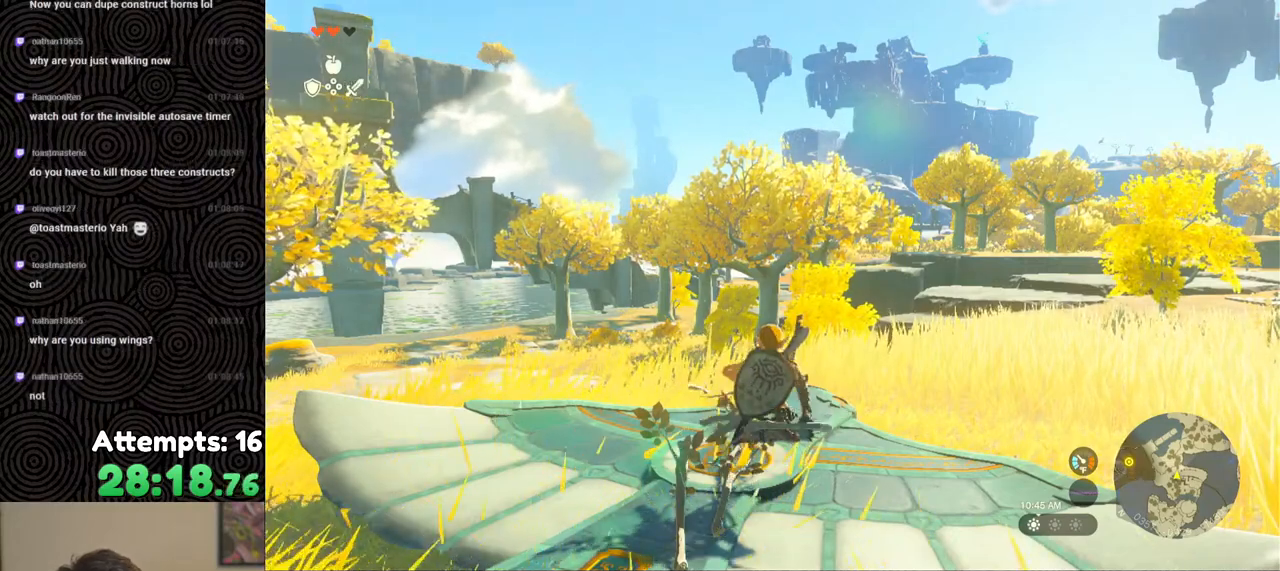
{"buttons": ["A"], "left_stick": "up", "right_stick": "center", "events": [[33, "right_stick", "down"], [83, "left_stick", "down"], [117, "right_stick", "center"], [200, "A", "down"], [217, "left_stick", "center"], [300, "A", "up"], [350, "A", "down"], [417, "A", "up"], [483, "A", "down"], [483, "left_stick", "up"]]}
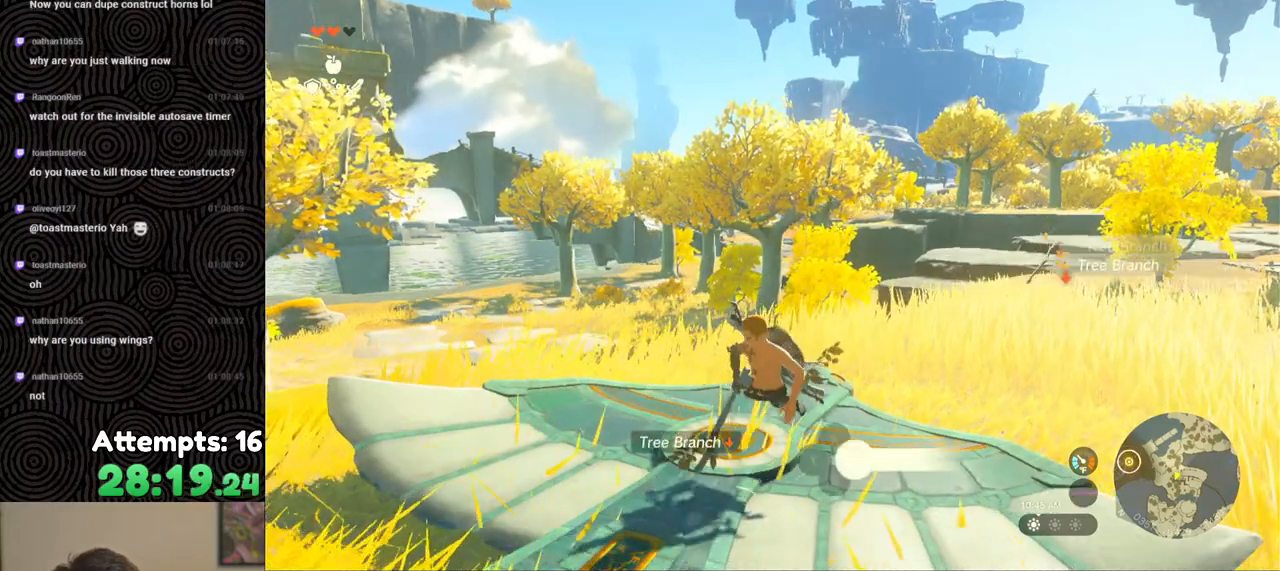
{"buttons": [], "left_stick": "center", "right_stick": "center", "events": [[83, "A", "up"], [83, "left_stick", "center"], [200, "START", "down"], [317, "START", "up"]]}
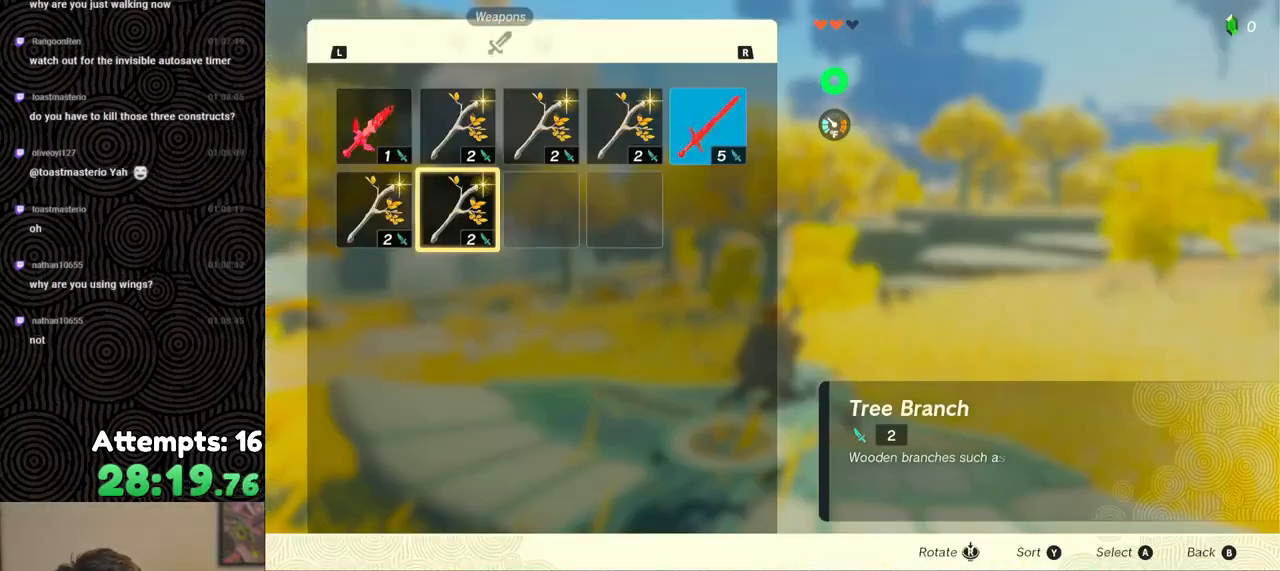
{"buttons": [], "left_stick": "center", "right_stick": "center", "events": []}
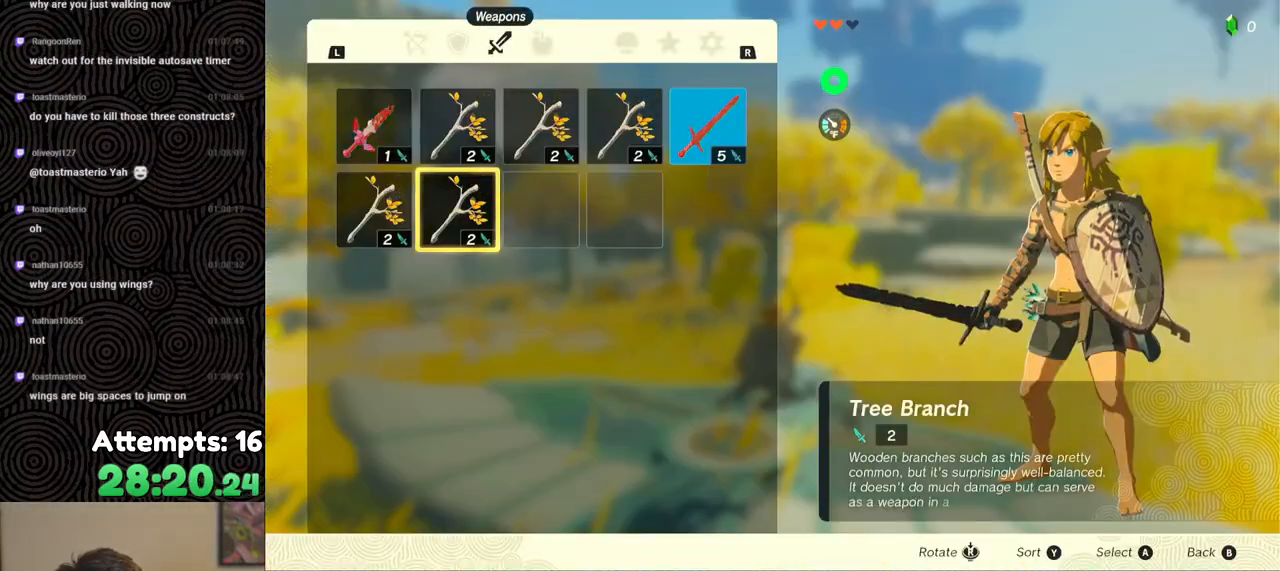
{"buttons": [], "left_stick": "center", "right_stick": "center", "events": [[17, "A", "down"], [117, "A", "up"], [217, "DPAD_DOWN", "down"], [350, "DPAD_DOWN", "up"], [400, "A", "down"], [500, "A", "up"]]}
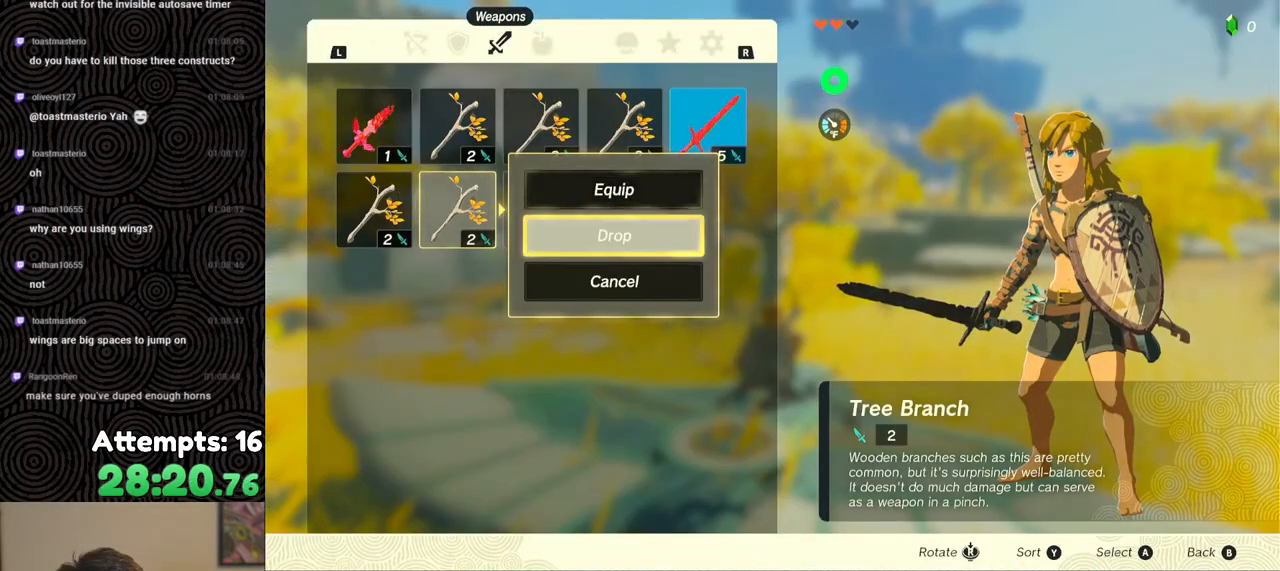
{"buttons": ["DPAD_RIGHT"], "left_stick": "center", "right_stick": "center", "events": [[83, "DPAD_LEFT", "down"], [167, "DPAD_LEFT", "up"], [200, "A", "down"], [267, "DPAD_DOWN", "down"], [283, "A", "up"], [367, "DPAD_DOWN", "up"], [450, "DPAD_RIGHT", "down"]]}
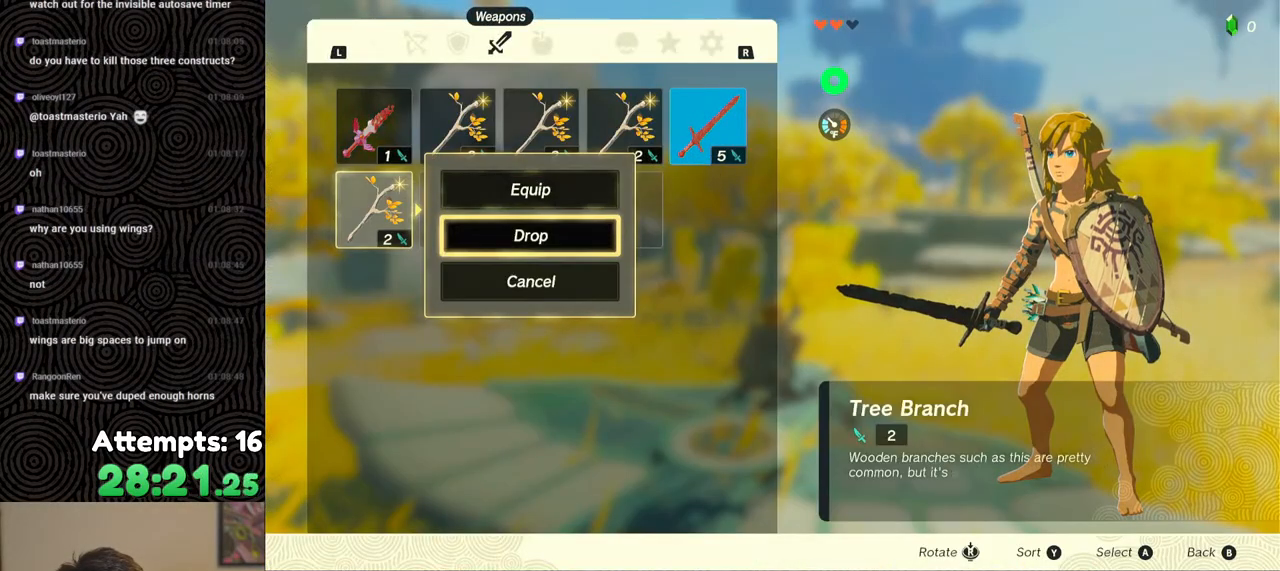
{"buttons": [], "left_stick": "center", "right_stick": "center", "events": [[33, "DPAD_RIGHT", "up"], [300, "A", "down"], [400, "A", "up"], [417, "DPAD_RIGHT", "down"], [483, "DPAD_RIGHT", "up"]]}
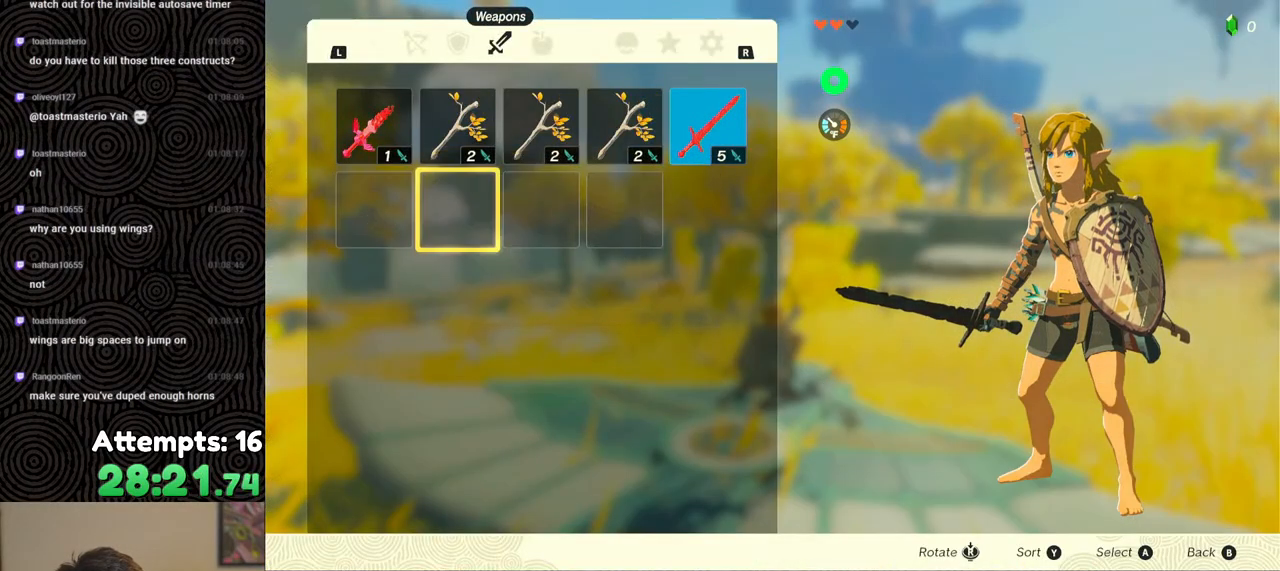
{"buttons": [], "left_stick": "center", "right_stick": "center", "events": [[50, "DPAD_RIGHT", "down"], [167, "DPAD_RIGHT", "up"], [200, "DPAD_RIGHT", "down"], [300, "DPAD_RIGHT", "up"], [383, "DPAD_UP", "down"], [450, "DPAD_UP", "up"]]}
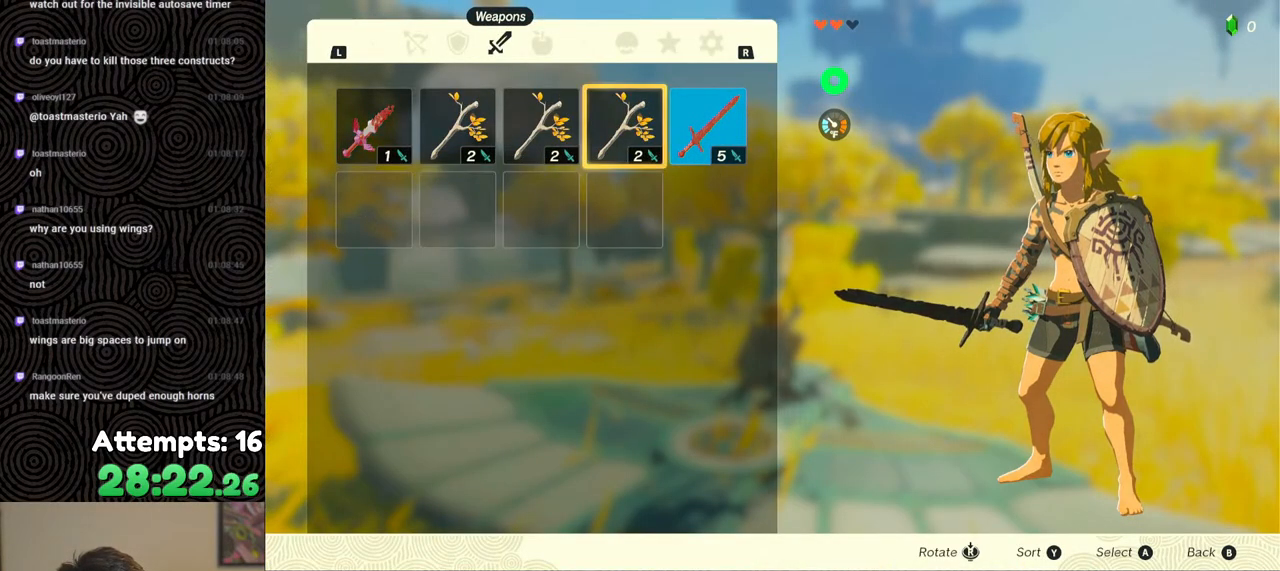
{"buttons": ["A"], "left_stick": "center", "right_stick": "center", "events": [[50, "DPAD_RIGHT", "down"], [167, "DPAD_RIGHT", "up"], [267, "A", "down"], [400, "A", "up"], [417, "DPAD_DOWN", "down"], [500, "A", "down"], [500, "DPAD_DOWN", "up"]]}
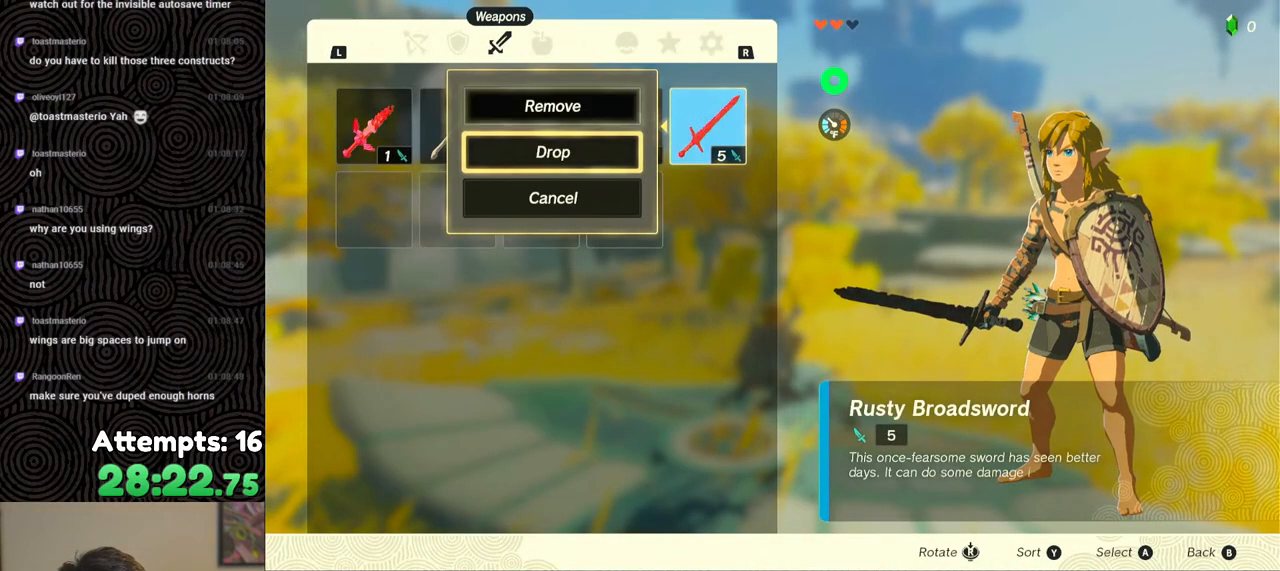
{"buttons": [], "left_stick": "center", "right_stick": "center", "events": [[100, "A", "up"], [233, "DPAD_LEFT", "down"], [317, "DPAD_LEFT", "up"]]}
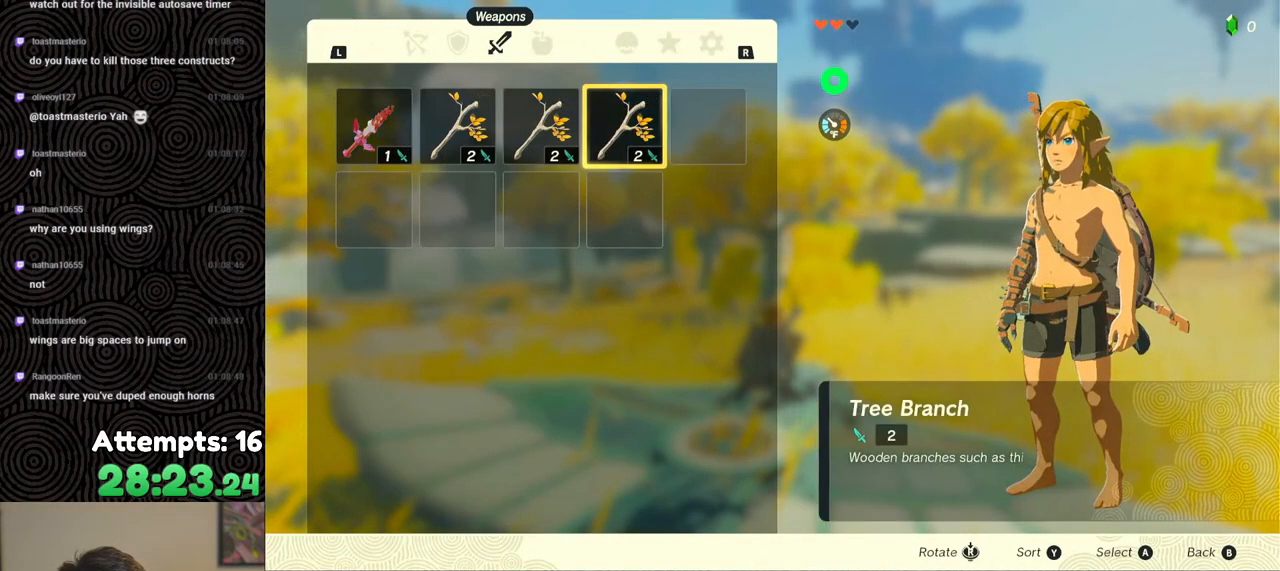
{"buttons": [], "left_stick": "center", "right_stick": "center", "events": []}
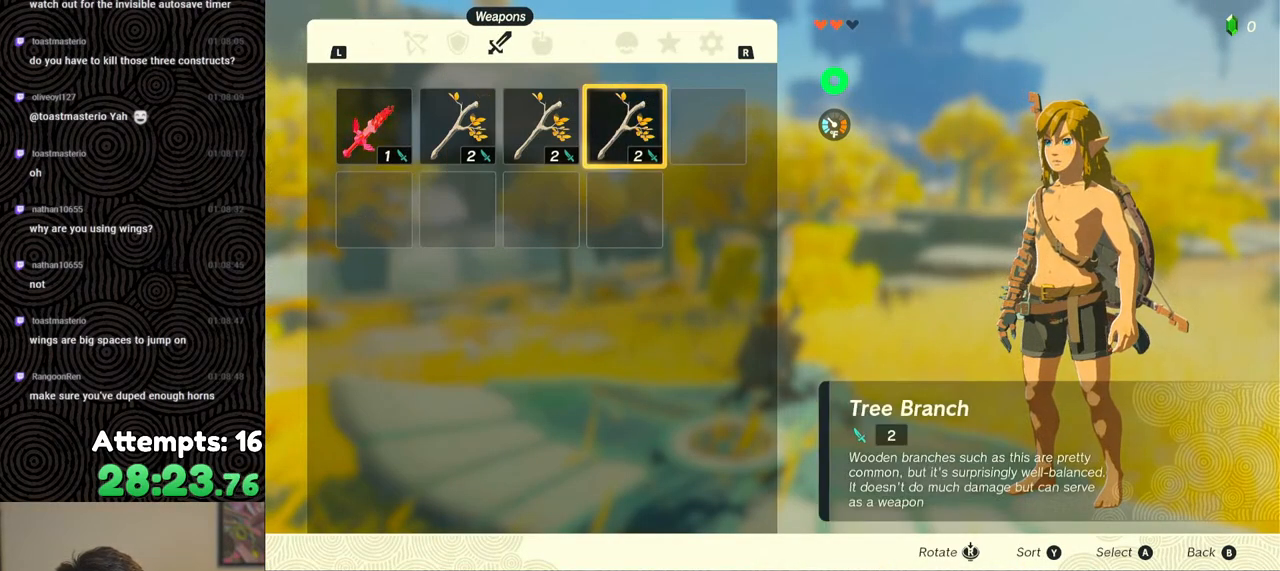
{"buttons": [], "left_stick": "center", "right_stick": "center", "events": []}
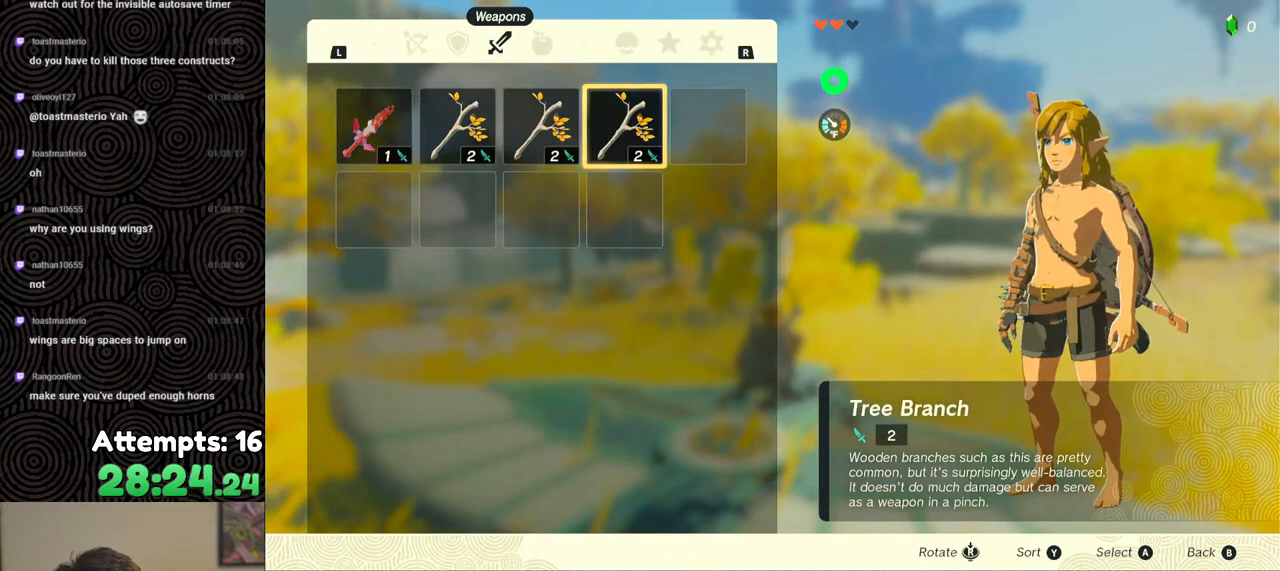
{"buttons": [], "left_stick": "center", "right_stick": "center", "events": [[233, "A", "down"], [317, "A", "up"], [367, "A", "down"], [433, "A", "up"]]}
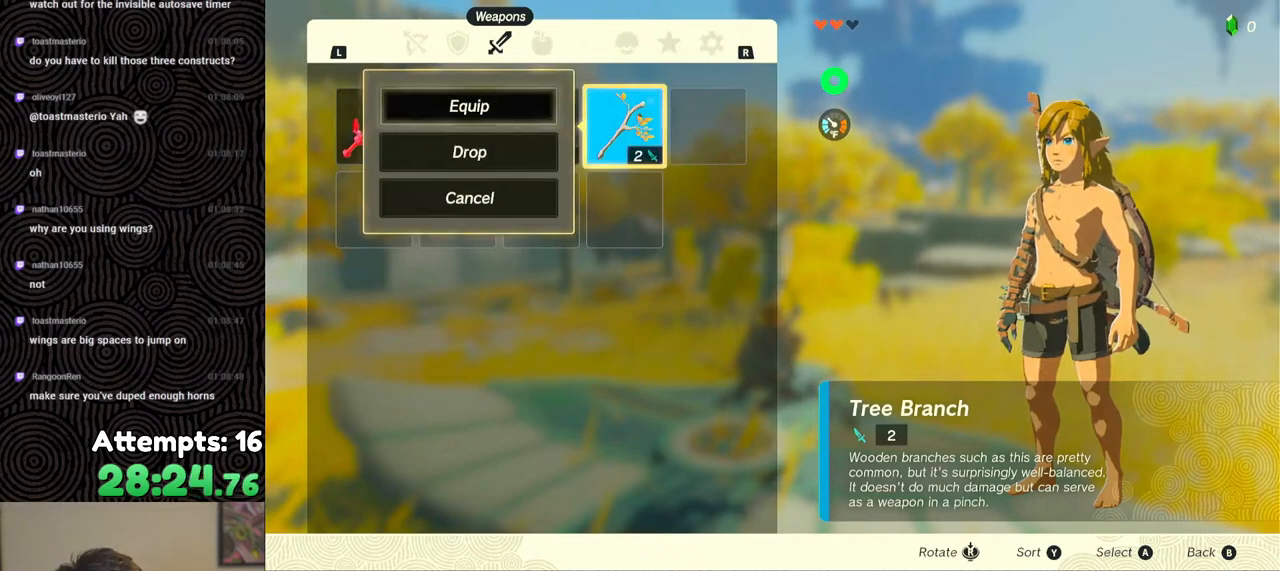
{"buttons": [], "left_stick": "center", "right_stick": "center", "events": []}
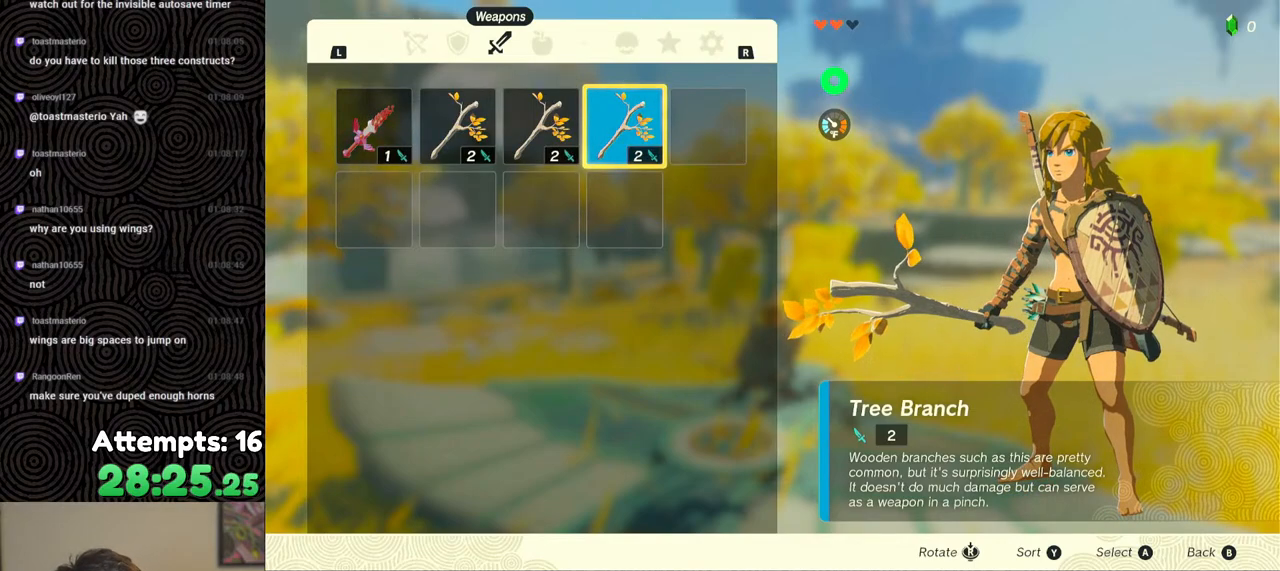
{"buttons": [], "left_stick": "center", "right_stick": "center", "events": [[17, "START", "down"], [100, "START", "up"], [150, "START", "down"], [267, "START", "up"]]}
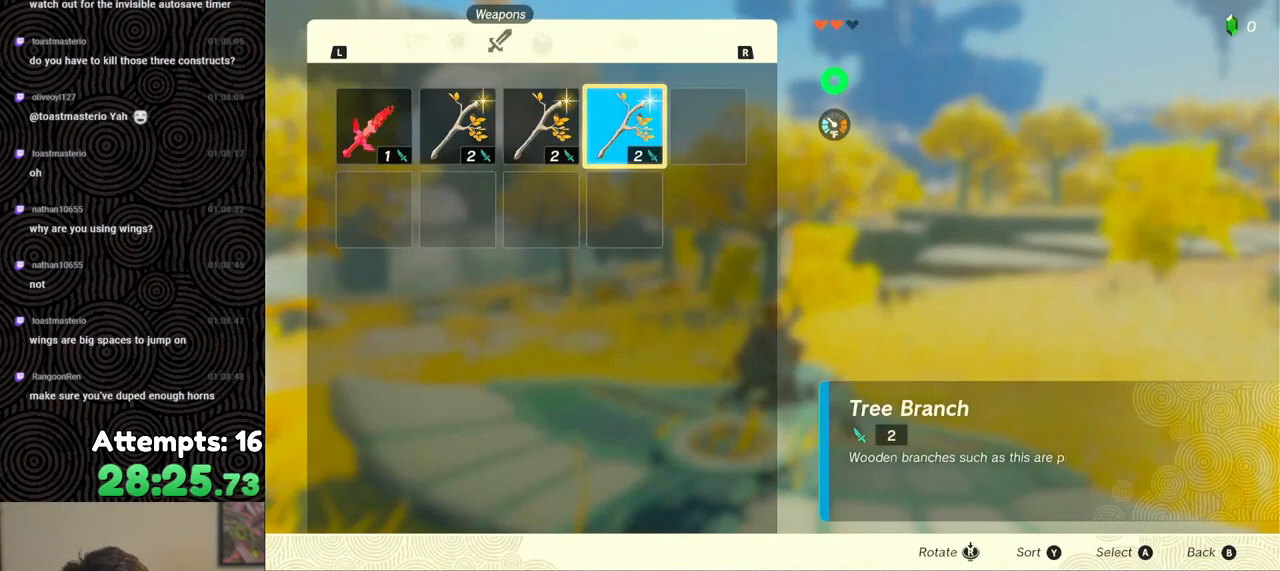
{"buttons": [], "left_stick": "center", "right_stick": "center", "events": [[67, "A", "down"], [167, "A", "up"], [183, "DPAD_DOWN", "down"], [233, "A", "down"], [267, "DPAD_DOWN", "up"], [333, "A", "up"], [417, "B", "down"], [500, "B", "up"]]}
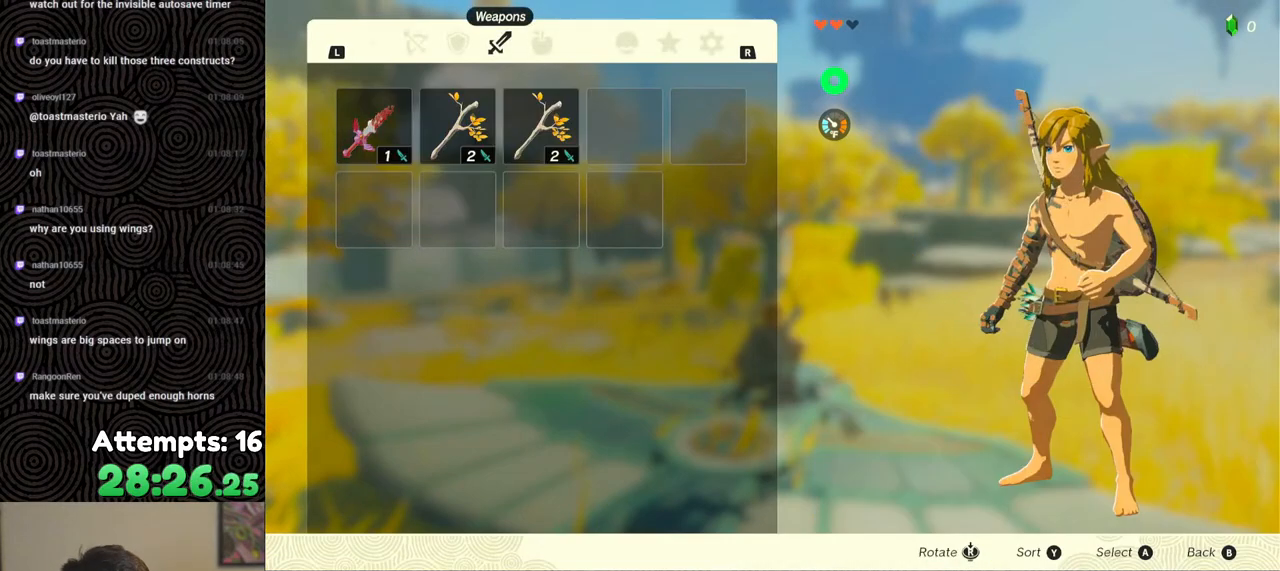
{"buttons": ["A"], "left_stick": "center", "right_stick": "center", "events": [[117, "left_stick", "down"], [183, "left_stick", "center"], [200, "A", "down"], [300, "A", "up"], [350, "A", "down"], [417, "A", "up"], [467, "A", "down"]]}
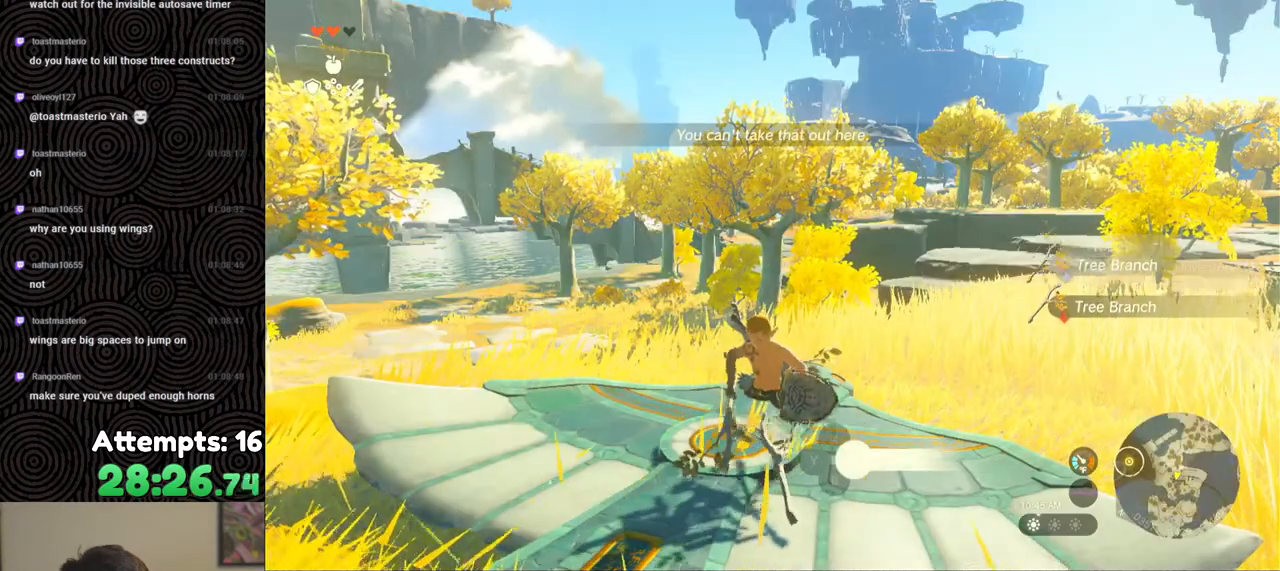
{"buttons": [], "left_stick": "center", "right_stick": "center", "events": [[50, "A", "up"], [233, "START", "down"], [350, "START", "up"]]}
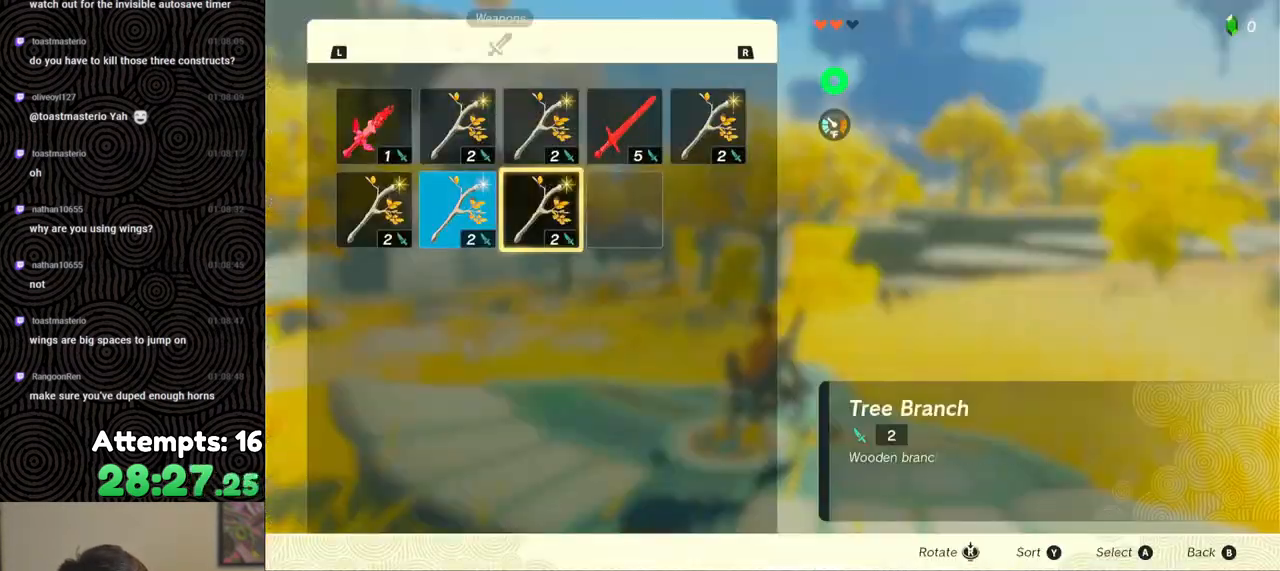
{"buttons": ["A"], "left_stick": "center", "right_stick": "center", "events": [[250, "A", "down"], [367, "A", "up"], [383, "DPAD_DOWN", "down"], [467, "DPAD_DOWN", "up"], [483, "A", "down"]]}
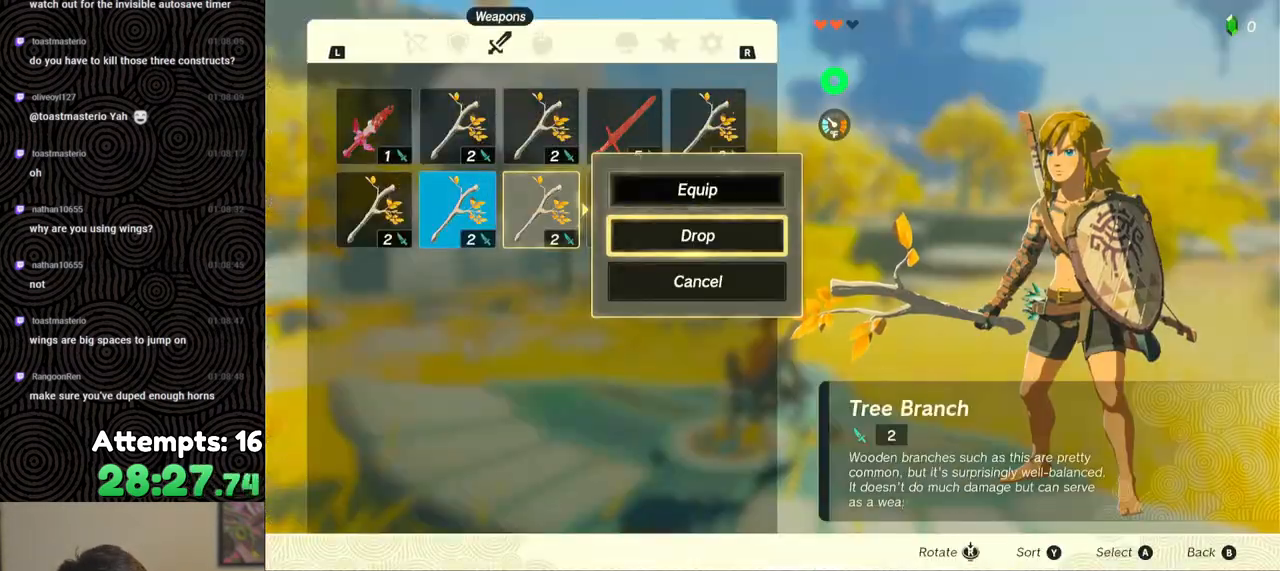
{"buttons": [], "left_stick": "center", "right_stick": "center", "events": [[83, "A", "up"], [100, "DPAD_LEFT", "down"], [200, "DPAD_LEFT", "up"], [267, "DPAD_DOWN", "down"], [267, "DPAD_LEFT", "down"], [333, "DPAD_DOWN", "up"], [367, "DPAD_LEFT", "up"]]}
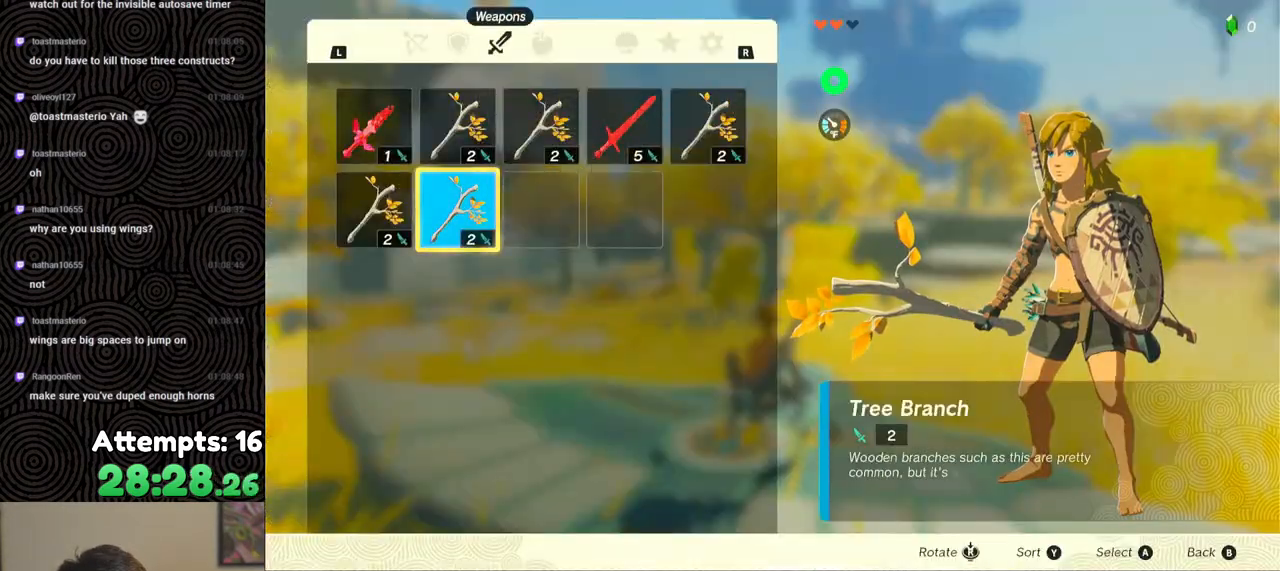
{"buttons": ["A"], "left_stick": "center", "right_stick": "center", "events": [[117, "DPAD_LEFT", "down"], [217, "A", "down"], [217, "DPAD_LEFT", "up"], [333, "A", "up"], [350, "DPAD_DOWN", "down"], [417, "DPAD_DOWN", "up"], [433, "A", "down"]]}
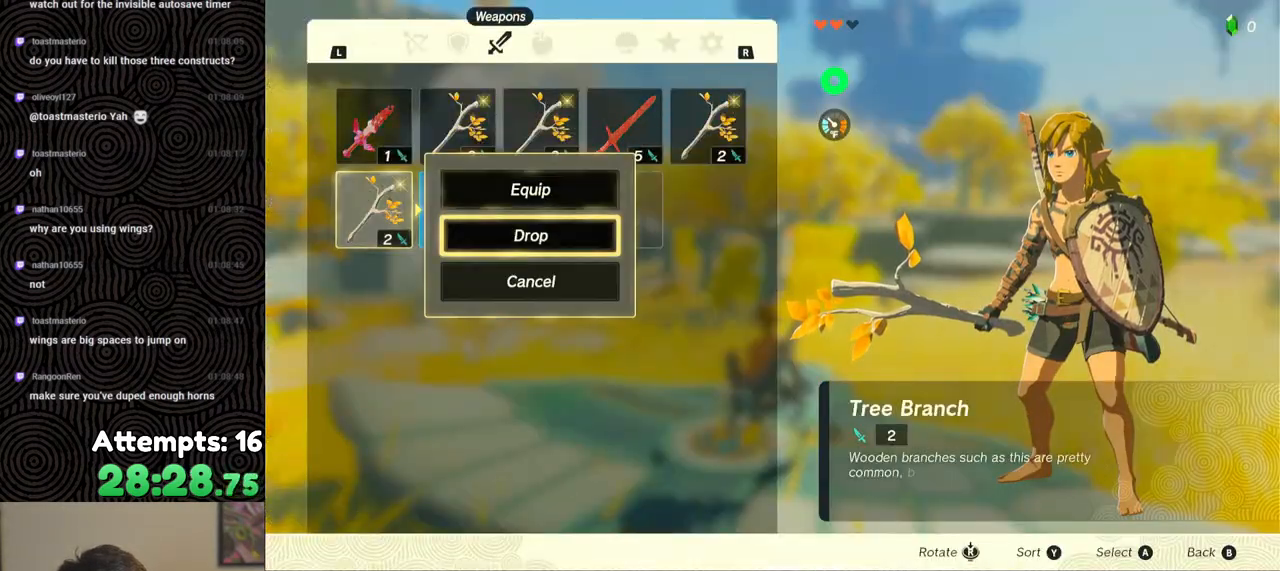
{"buttons": [], "left_stick": "center", "right_stick": "center", "events": [[17, "A", "up"], [83, "DPAD_RIGHT", "down"], [167, "A", "down"], [167, "DPAD_RIGHT", "up"], [267, "A", "up"], [333, "A", "down"], [400, "A", "up"]]}
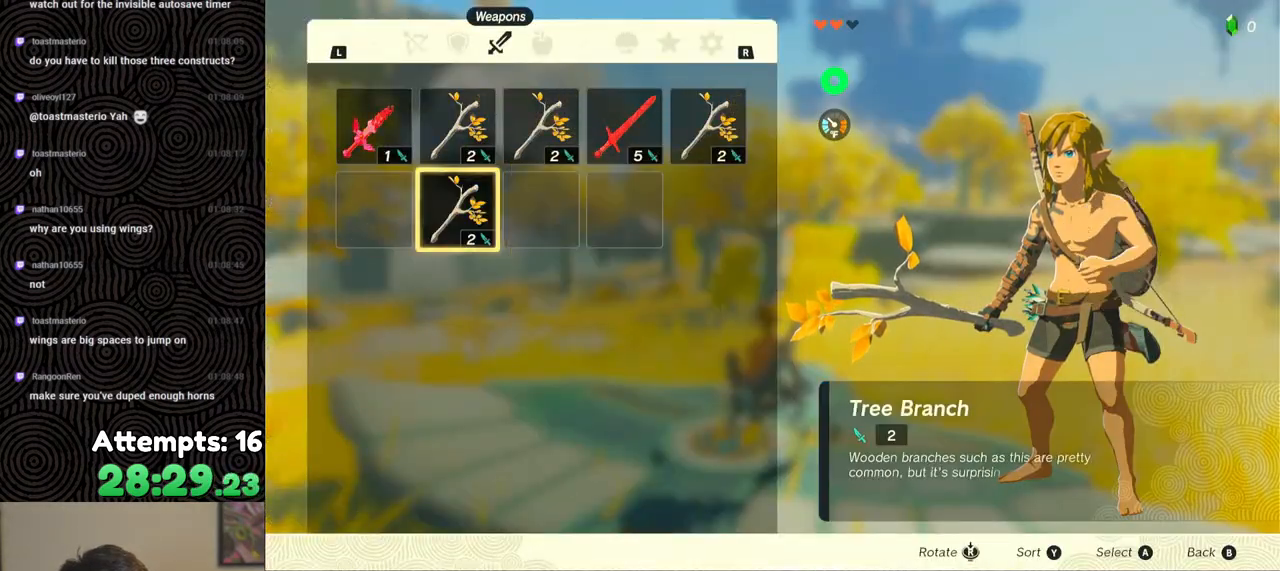
{"buttons": ["A"], "left_stick": "center", "right_stick": "center", "events": [[467, "A", "down"]]}
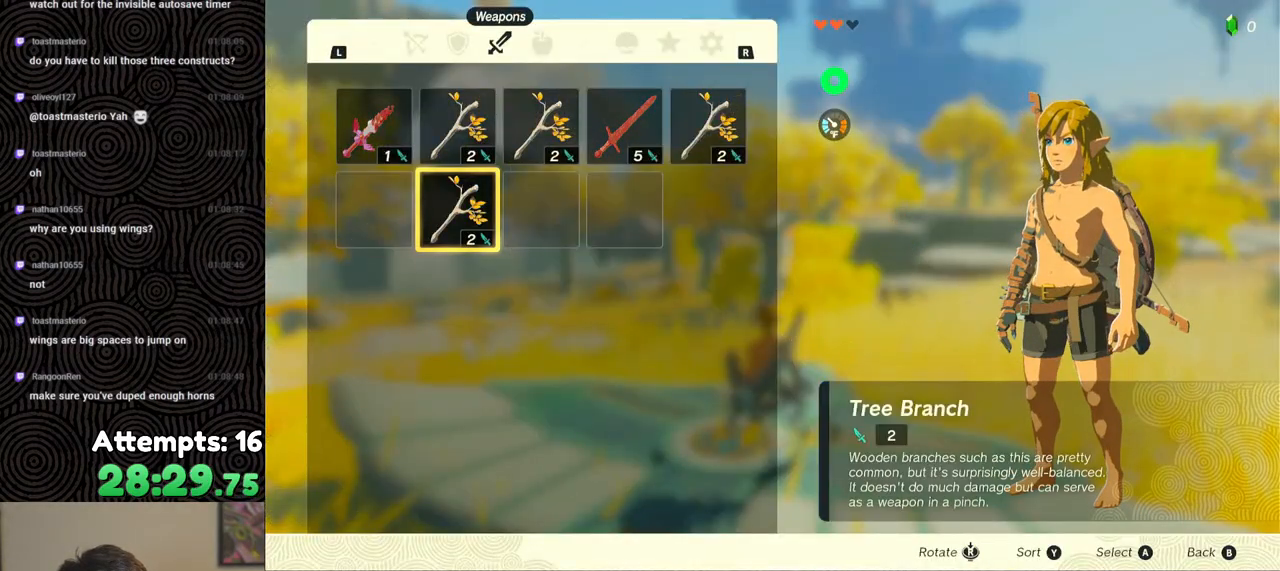
{"buttons": ["DPAD_DOWN"], "left_stick": "center", "right_stick": "center", "events": [[67, "A", "up"], [117, "A", "down"], [217, "A", "up"], [450, "DPAD_DOWN", "down"]]}
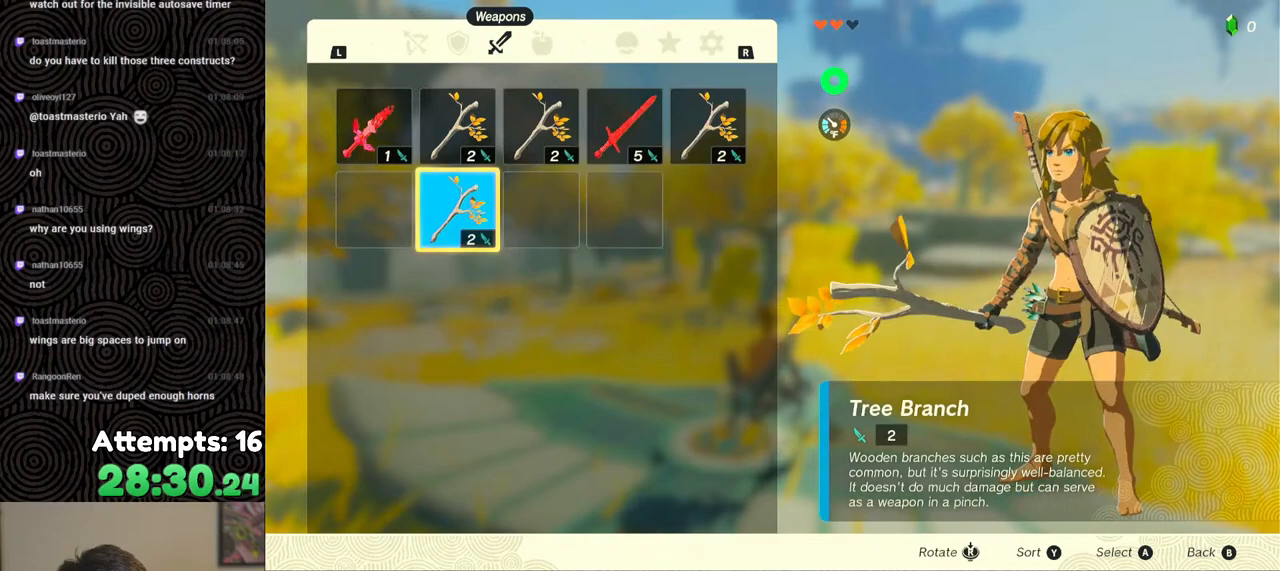
{"buttons": ["DPAD_DOWN"], "left_stick": "center", "right_stick": "center", "events": [[17, "DPAD_DOWN", "up"], [200, "A", "down"], [317, "A", "up"], [400, "DPAD_DOWN", "down"]]}
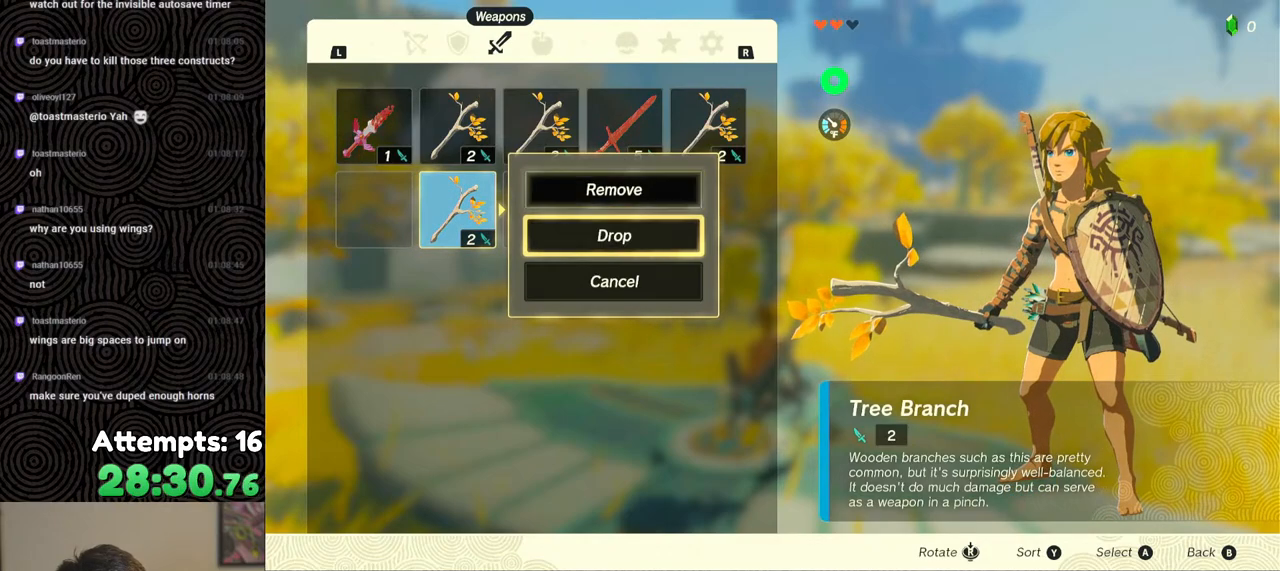
{"buttons": ["A"], "left_stick": "center", "right_stick": "center", "events": [[17, "A", "down"], [17, "DPAD_DOWN", "up"], [117, "A", "up"], [233, "DPAD_UP", "down"], [333, "DPAD_UP", "up"], [350, "A", "down"], [417, "A", "up"], [467, "A", "down"]]}